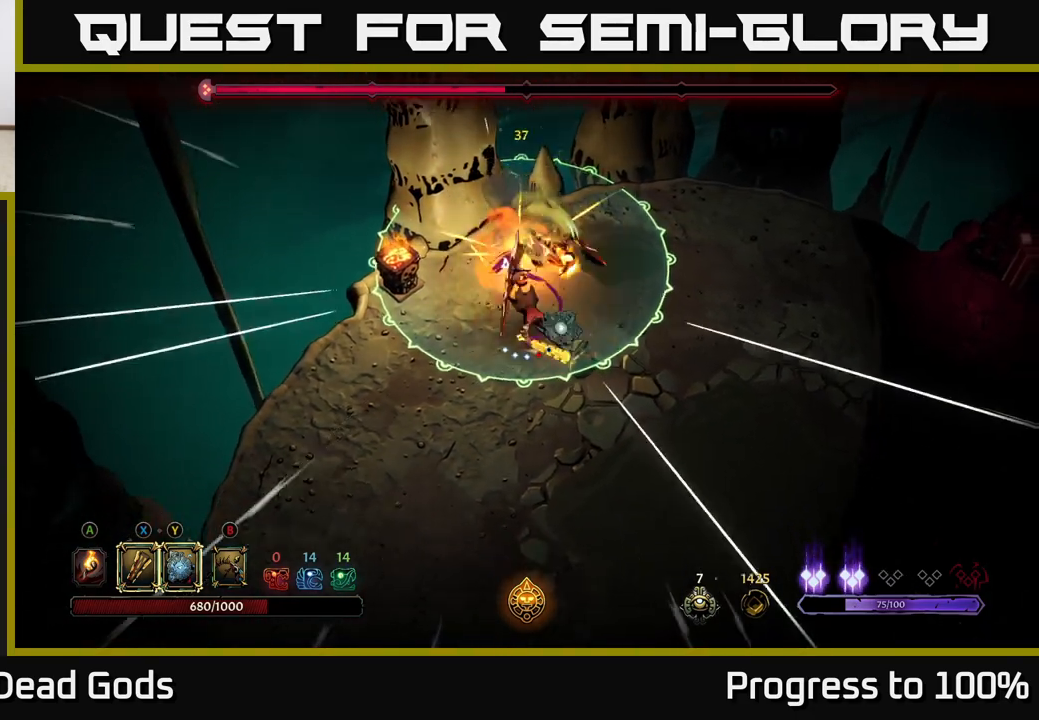
Gameplay with a controller (Xbox layout); each line is a JSON object with the inputs held at the frame after it. "events" lists button and stick changes between this image and that frame as [ms after this image, input, new state], when the widget could be followed in between.
{"buttons": [], "left_stick": "down", "right_stick": "center", "events": [[200, "R2", "up"]]}
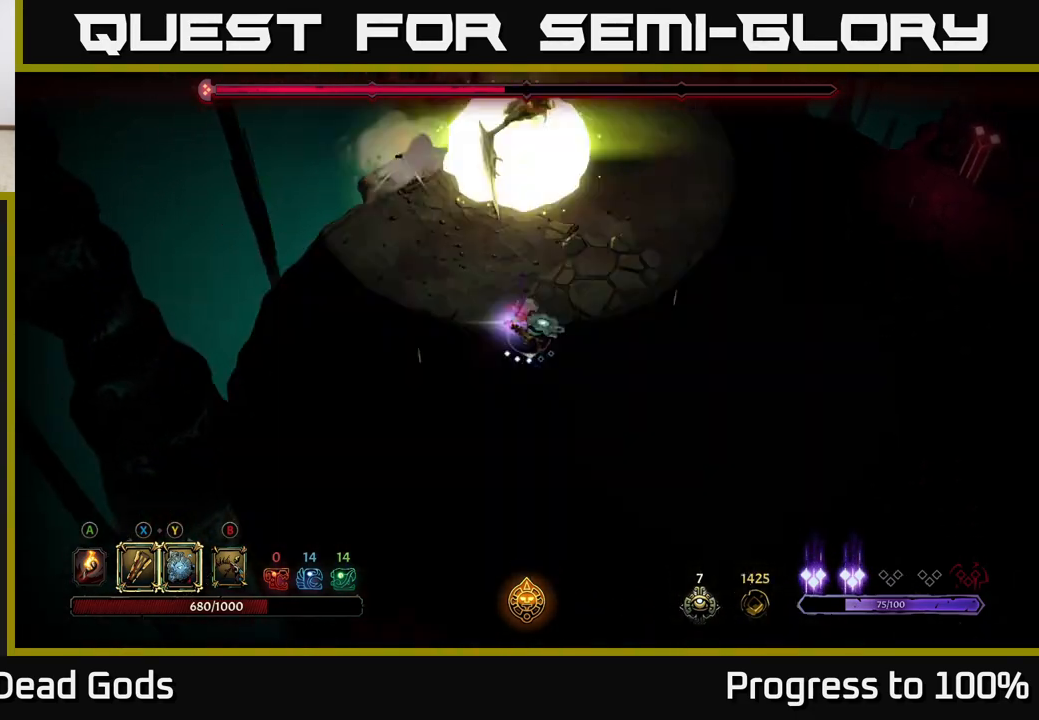
{"buttons": [], "left_stick": "down-right", "right_stick": "center", "events": [[117, "left_stick", "down-right"]]}
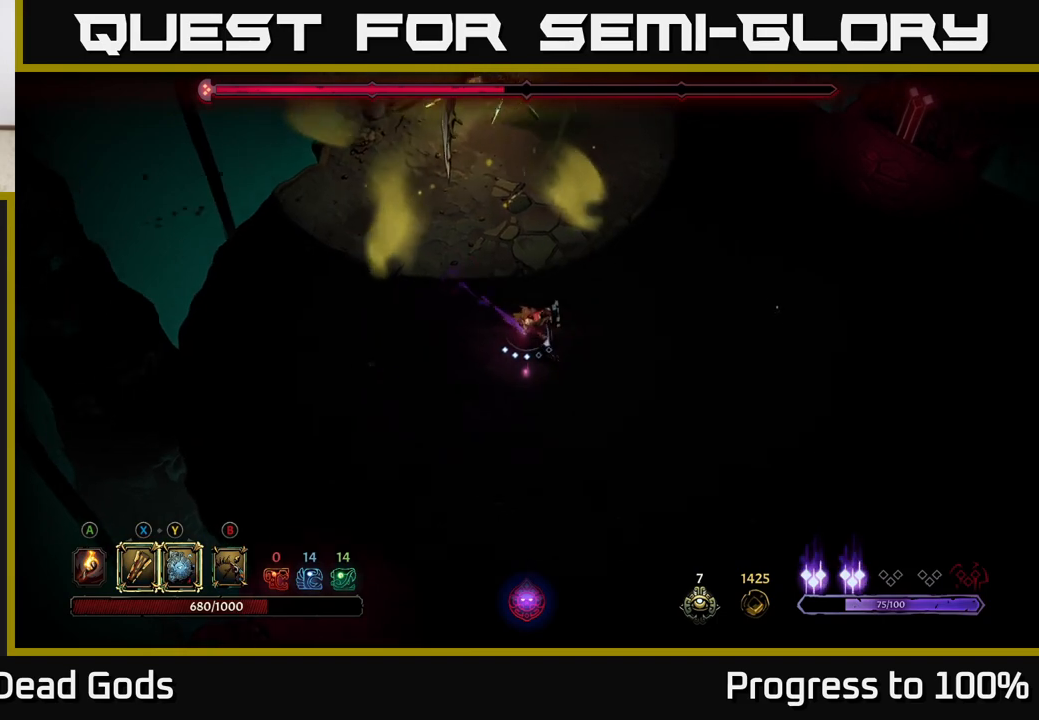
{"buttons": [], "left_stick": "down-right", "right_stick": "center", "events": []}
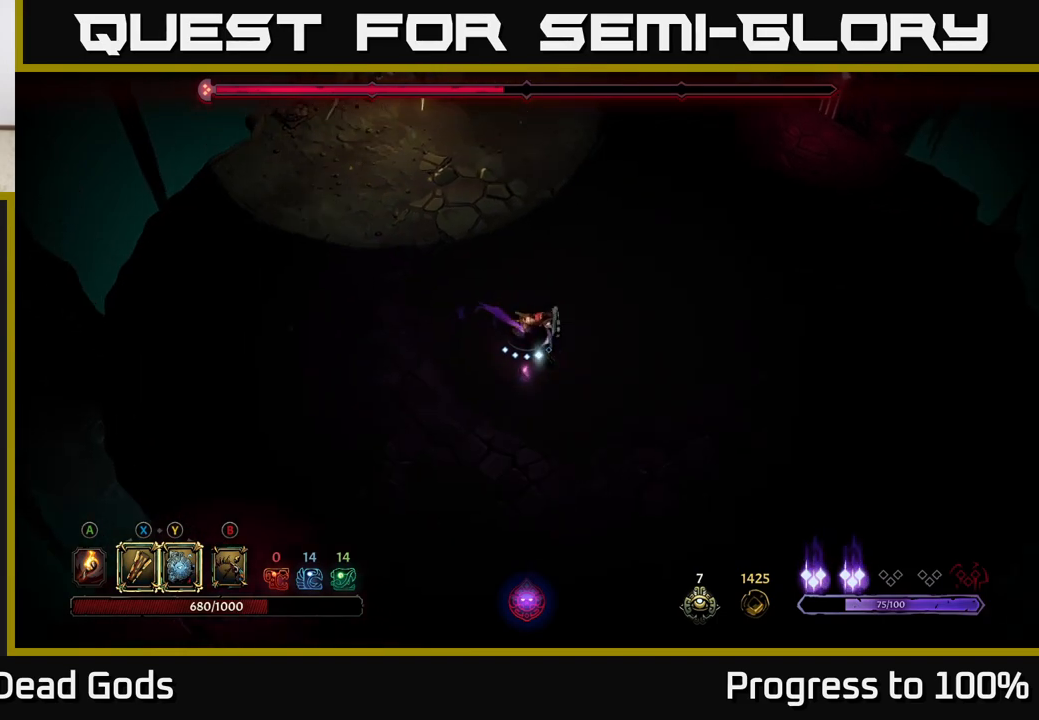
{"buttons": [], "left_stick": "down-right", "right_stick": "center", "events": []}
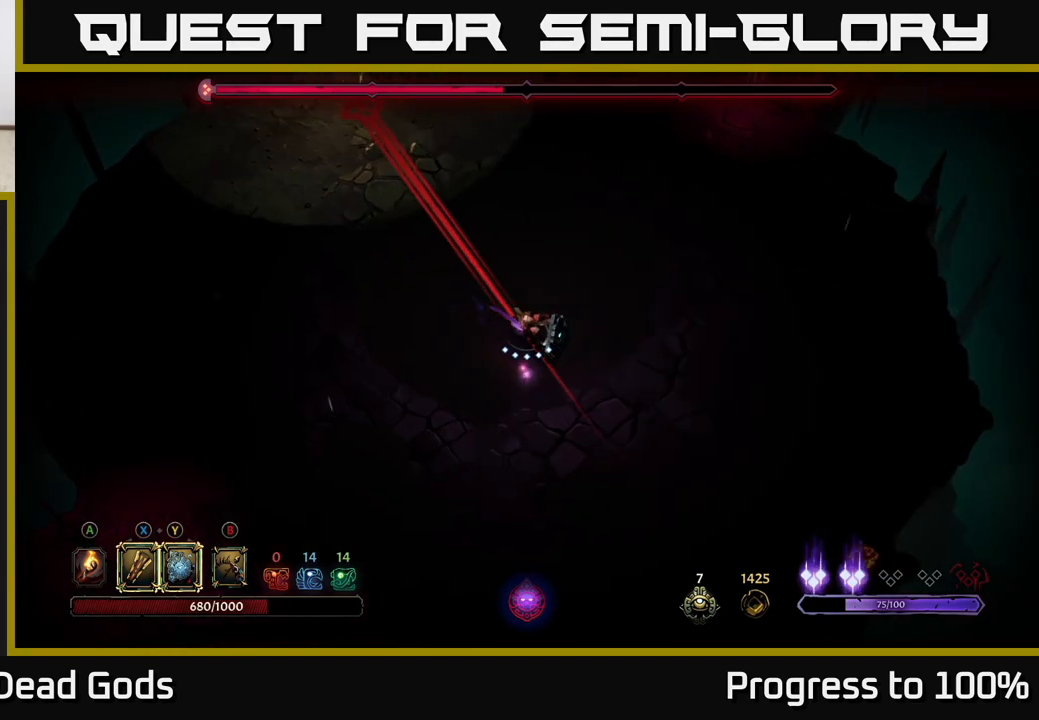
{"buttons": [], "left_stick": "up", "right_stick": "center", "events": [[233, "left_stick", "right"], [250, "R2", "down"], [367, "R2", "up"], [400, "left_stick", "up-right"], [500, "left_stick", "up"]]}
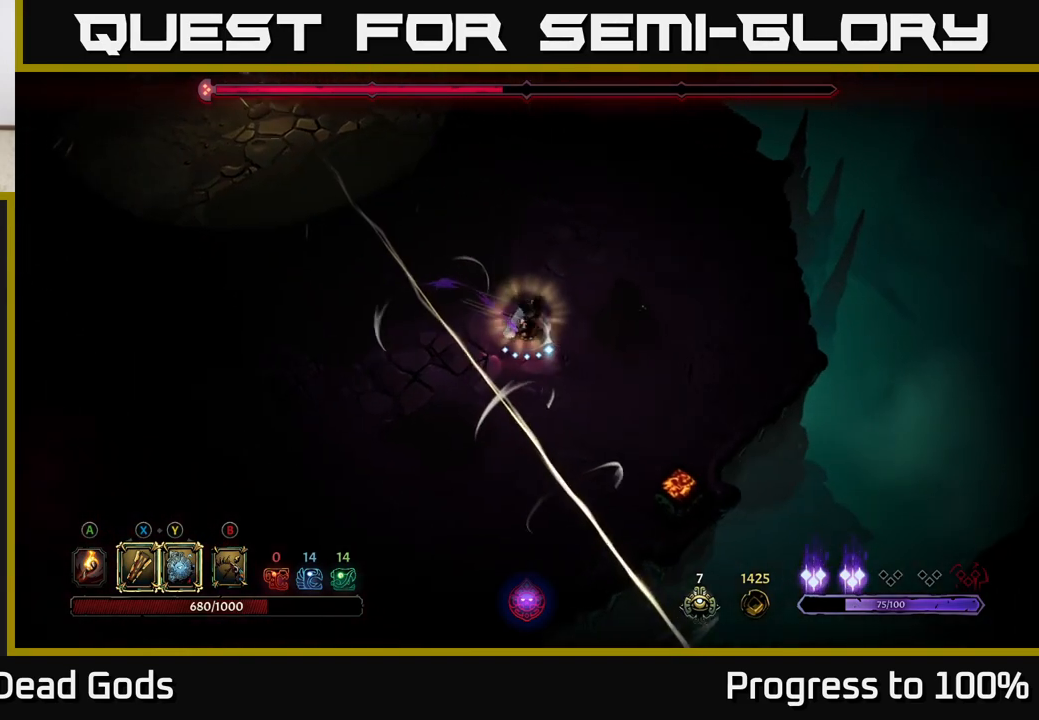
{"buttons": [], "left_stick": "up-left", "right_stick": "center", "events": [[33, "left_stick", "up-left"]]}
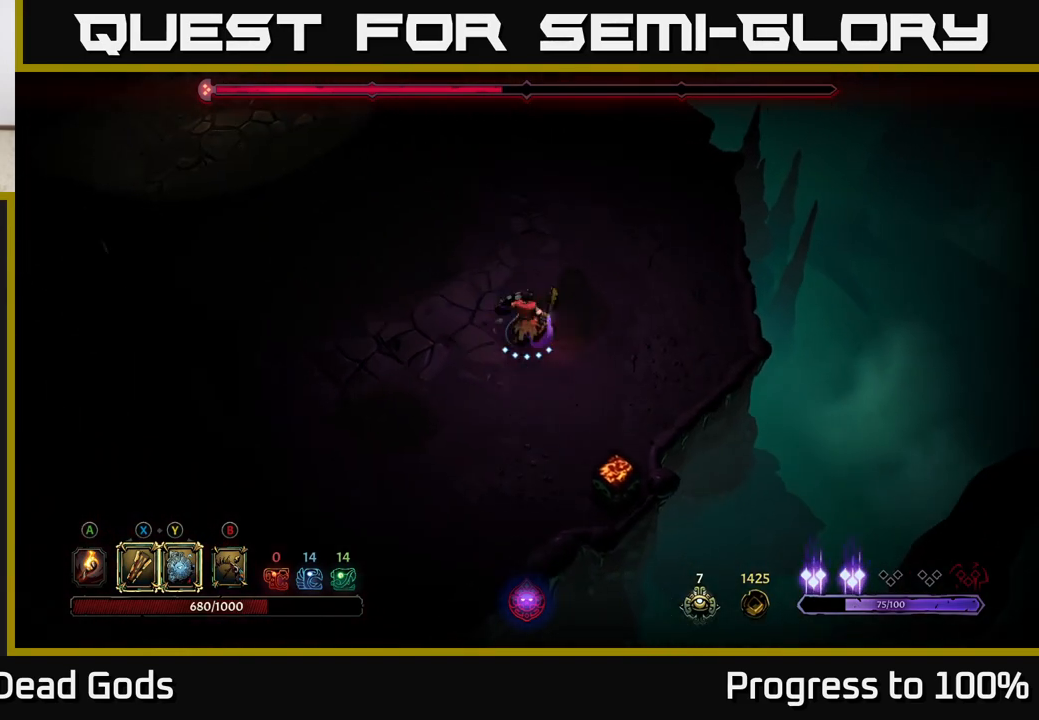
{"buttons": [], "left_stick": "up-left", "right_stick": "center", "events": []}
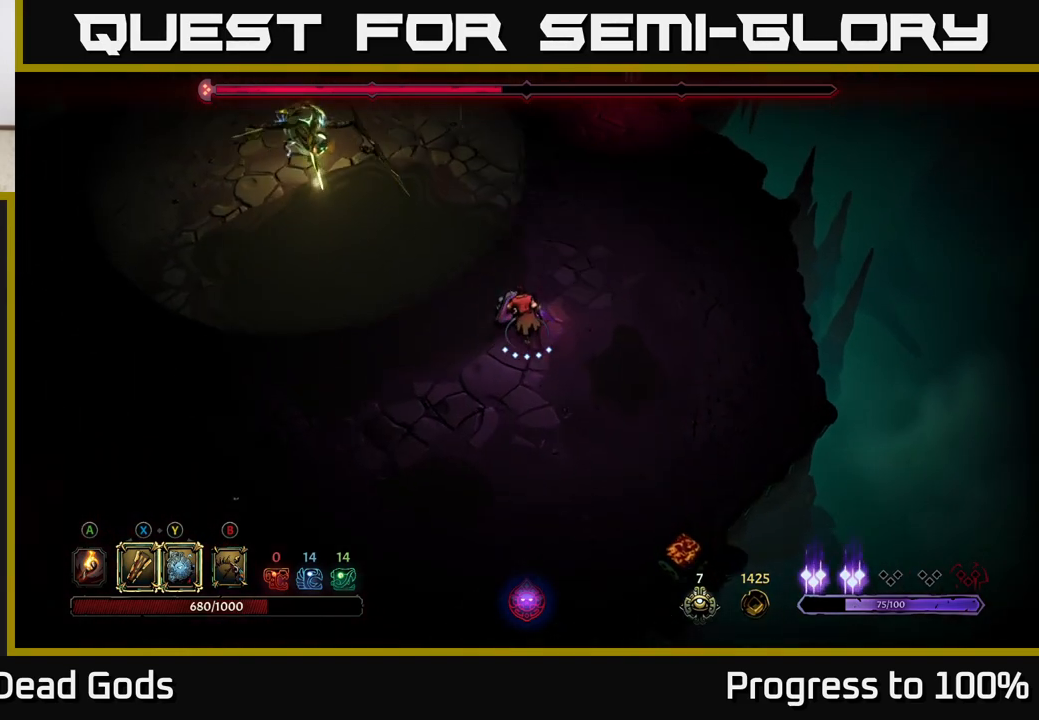
{"buttons": ["Y"], "left_stick": "up-left", "right_stick": "center", "events": [[183, "Y", "down"]]}
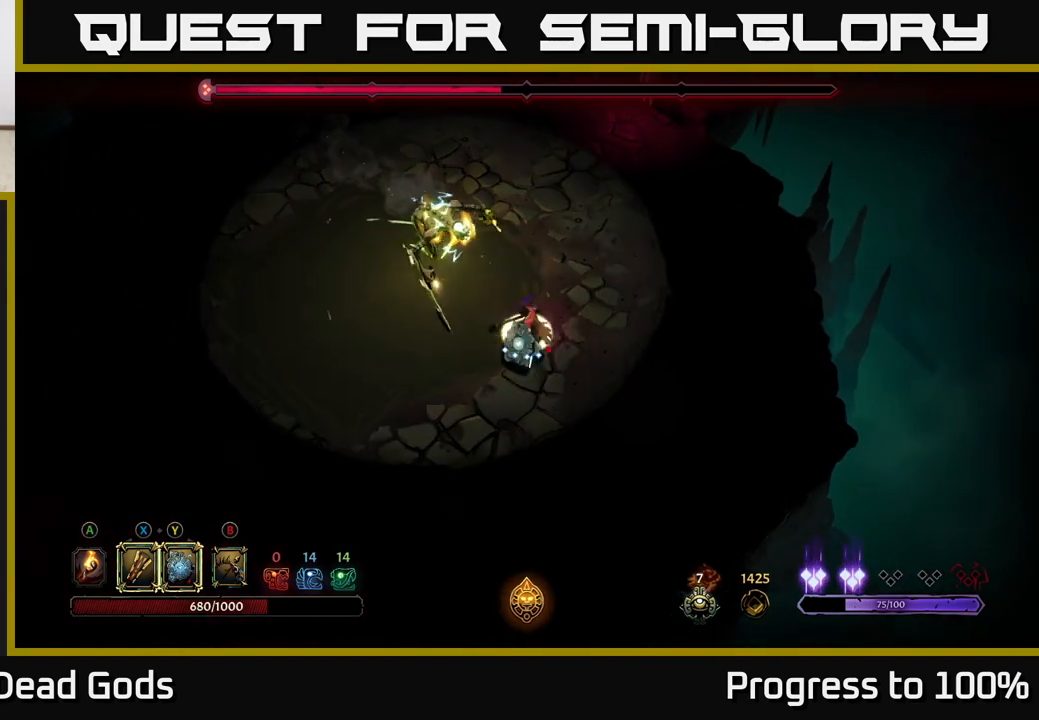
{"buttons": [], "left_stick": "up-left", "right_stick": "center", "events": [[17, "Y", "up"], [217, "X", "down"], [333, "X", "up"]]}
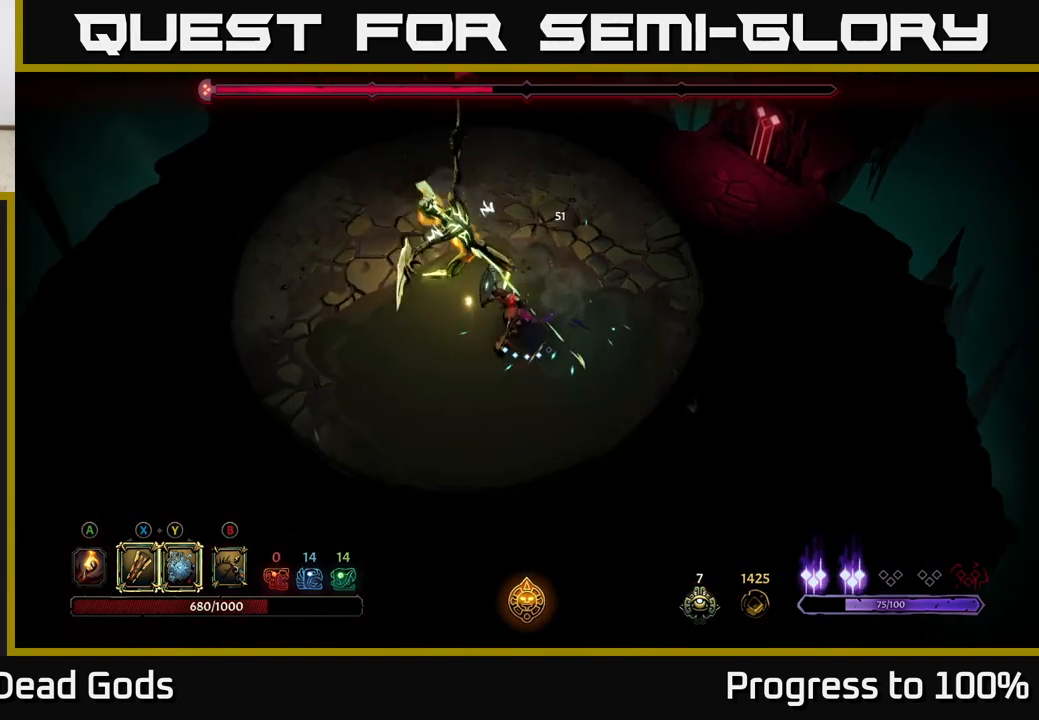
{"buttons": [], "left_stick": "center", "right_stick": "center", "events": [[100, "R2", "down"], [117, "left_stick", "down-left"], [333, "R2", "up"], [483, "left_stick", "center"]]}
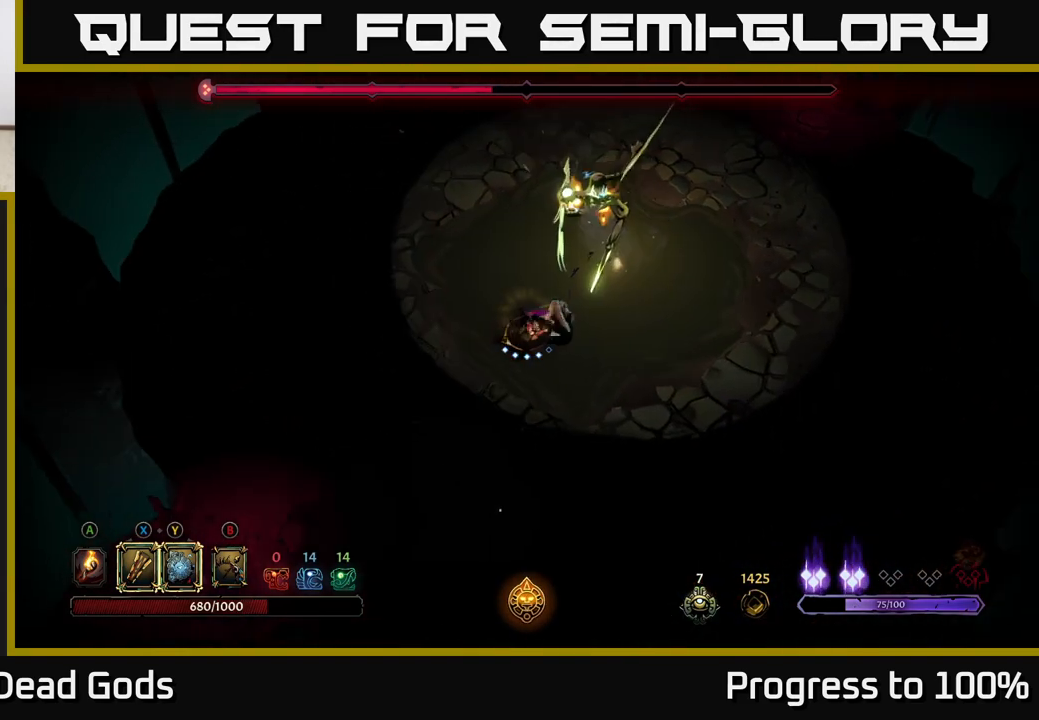
{"buttons": [], "left_stick": "up-right", "right_stick": "center", "events": [[217, "left_stick", "up-right"], [317, "L2", "down"], [450, "L2", "up"]]}
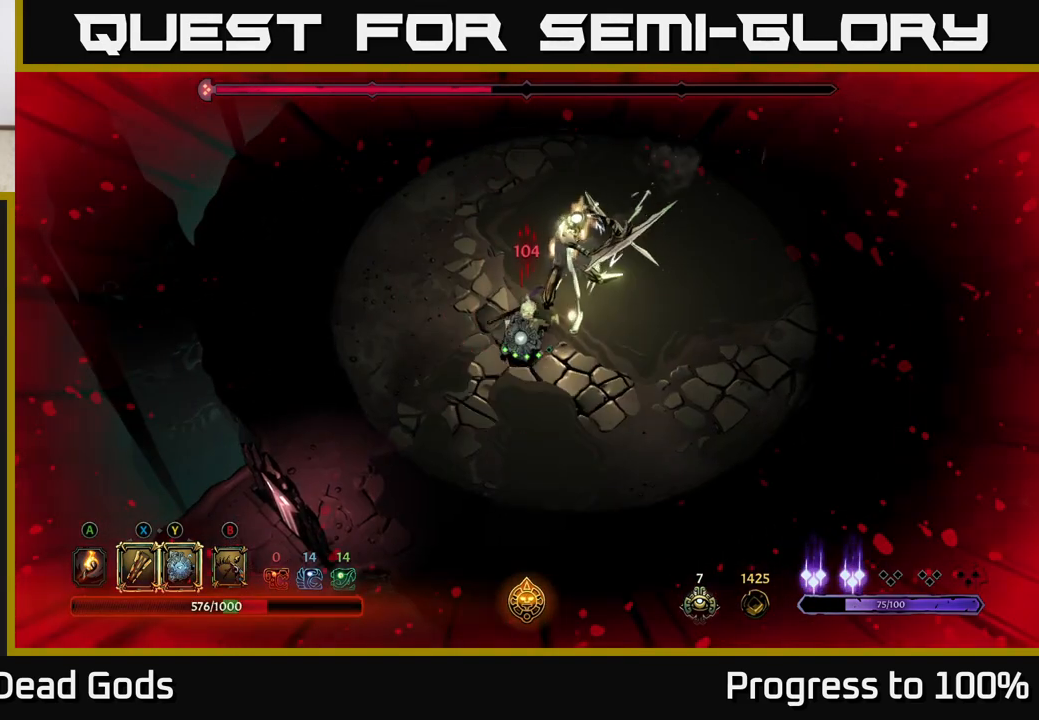
{"buttons": ["Y"], "left_stick": "up-right", "right_stick": "center", "events": [[200, "Y", "down"]]}
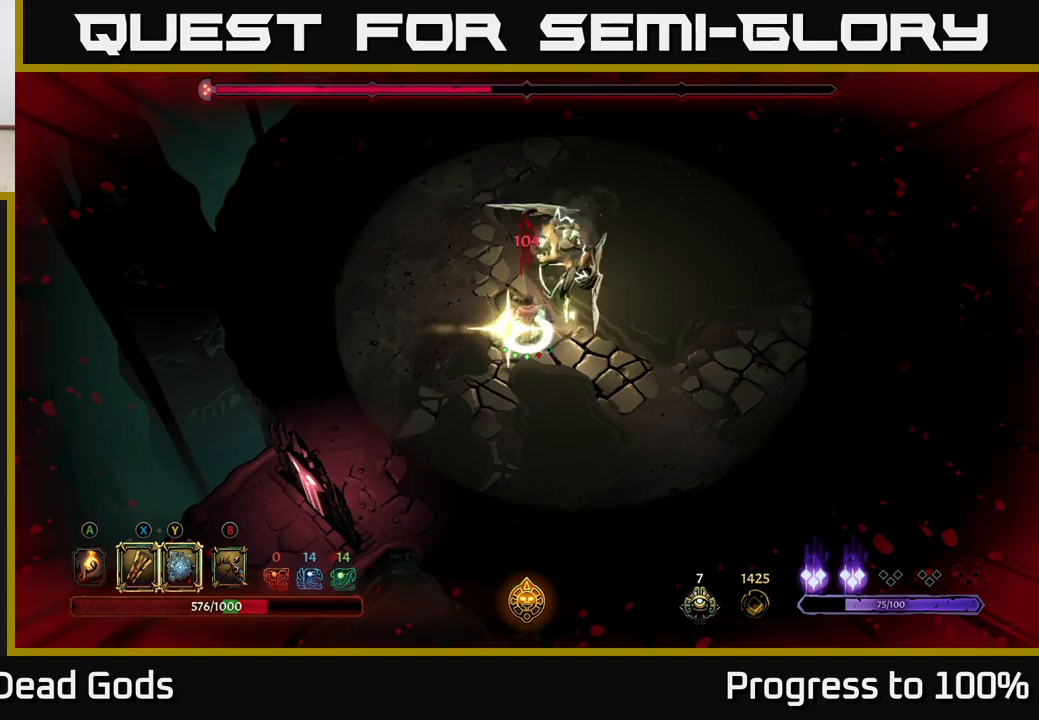
{"buttons": ["X"], "left_stick": "up-right", "right_stick": "center", "events": [[167, "Y", "up"], [367, "X", "down"]]}
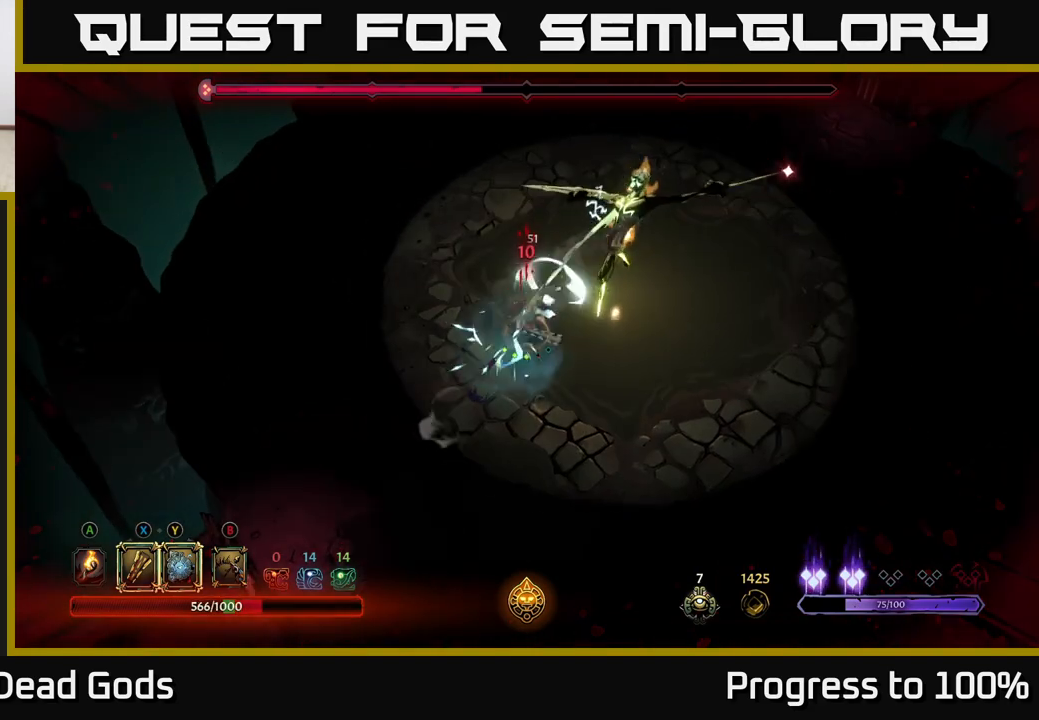
{"buttons": [], "left_stick": "center", "right_stick": "center", "events": [[17, "X", "up"], [167, "R2", "down"], [300, "R2", "up"], [300, "left_stick", "right"], [483, "left_stick", "center"]]}
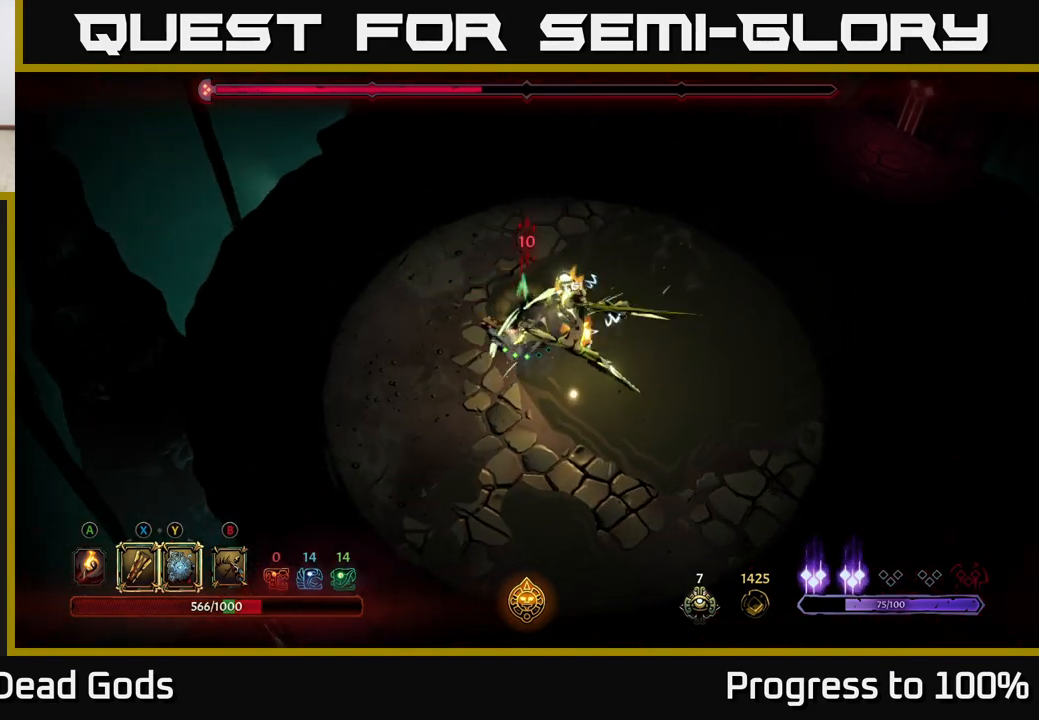
{"buttons": [], "left_stick": "down", "right_stick": "center", "events": [[217, "left_stick", "down"], [300, "L2", "down"], [417, "L2", "up"]]}
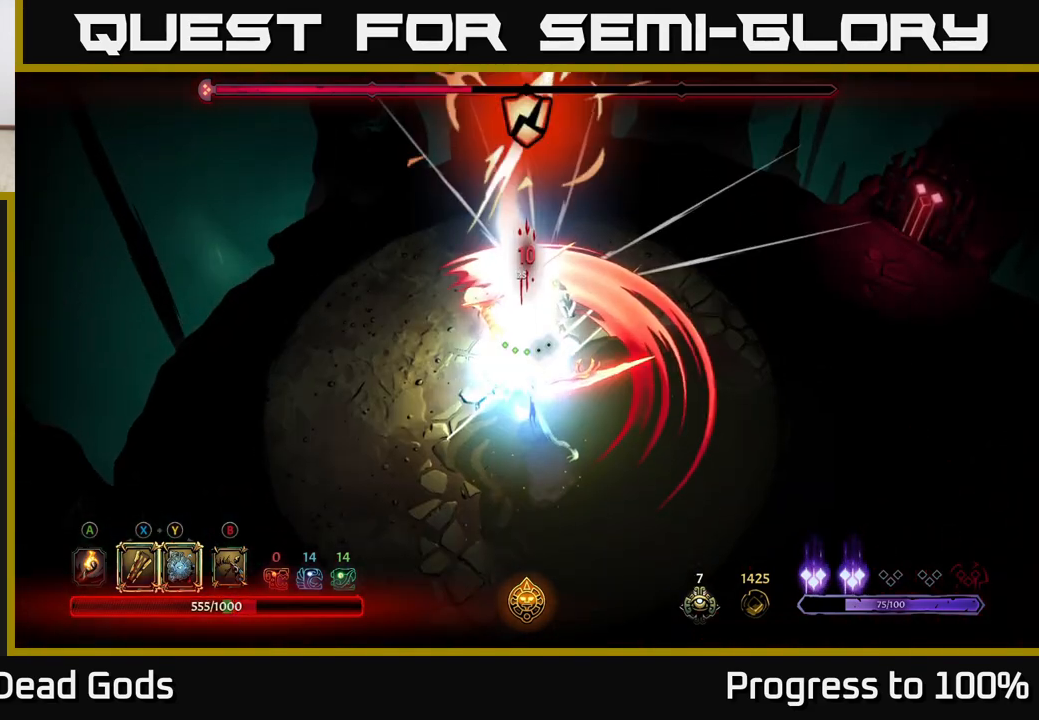
{"buttons": ["Y"], "left_stick": "down", "right_stick": "center", "events": [[200, "Y", "down"]]}
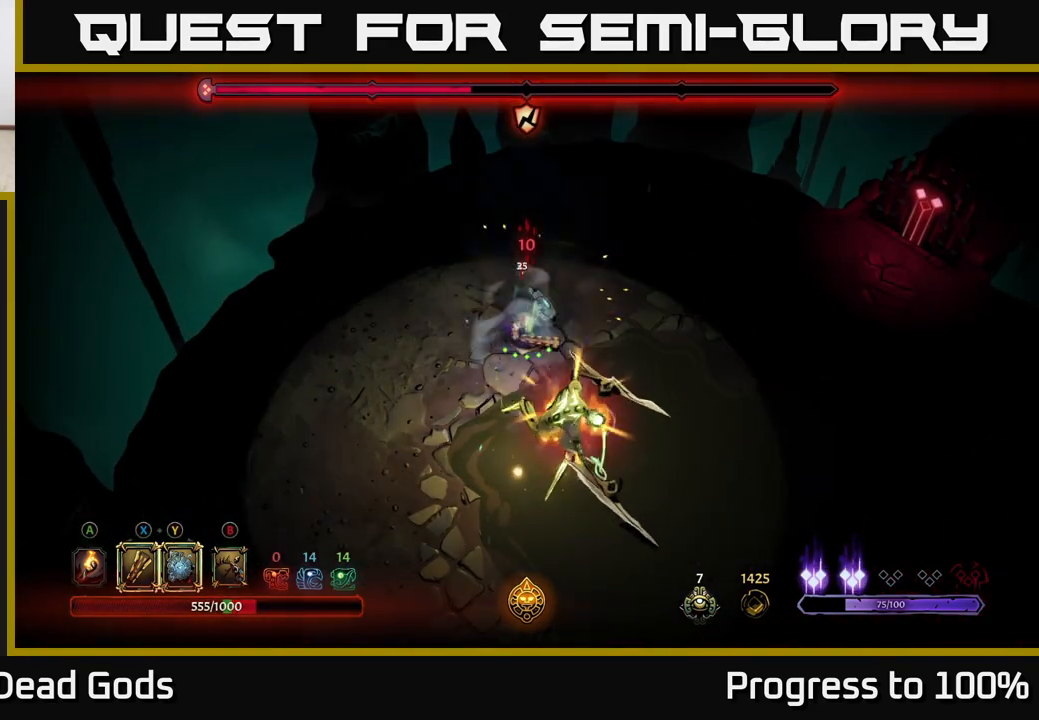
{"buttons": ["X"], "left_stick": "down", "right_stick": "center", "events": [[217, "Y", "up"], [433, "X", "down"]]}
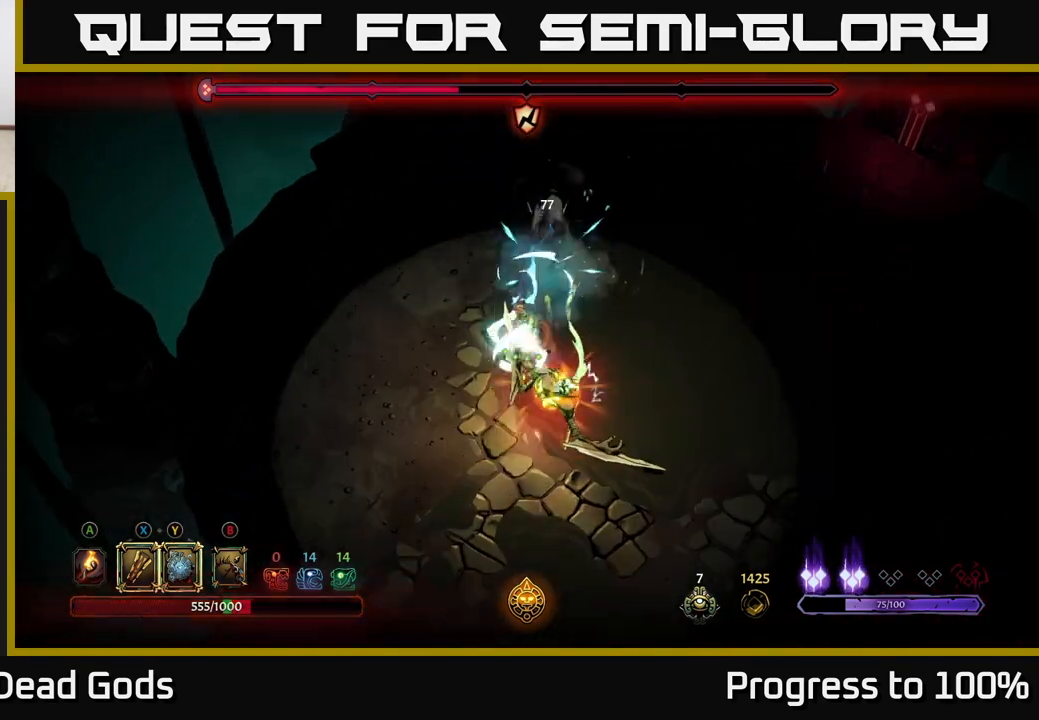
{"buttons": [], "left_stick": "down", "right_stick": "center", "events": [[100, "X", "up"], [300, "X", "down"], [500, "X", "up"]]}
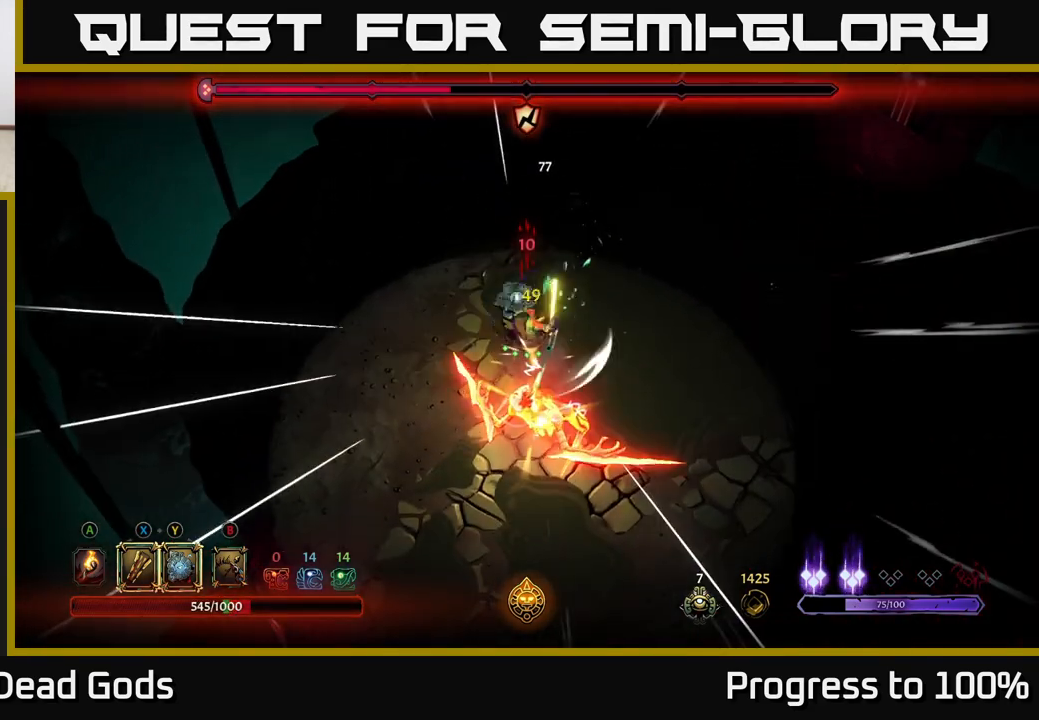
{"buttons": [], "left_stick": "down", "right_stick": "center", "events": [[183, "Y", "down"], [350, "Y", "up"]]}
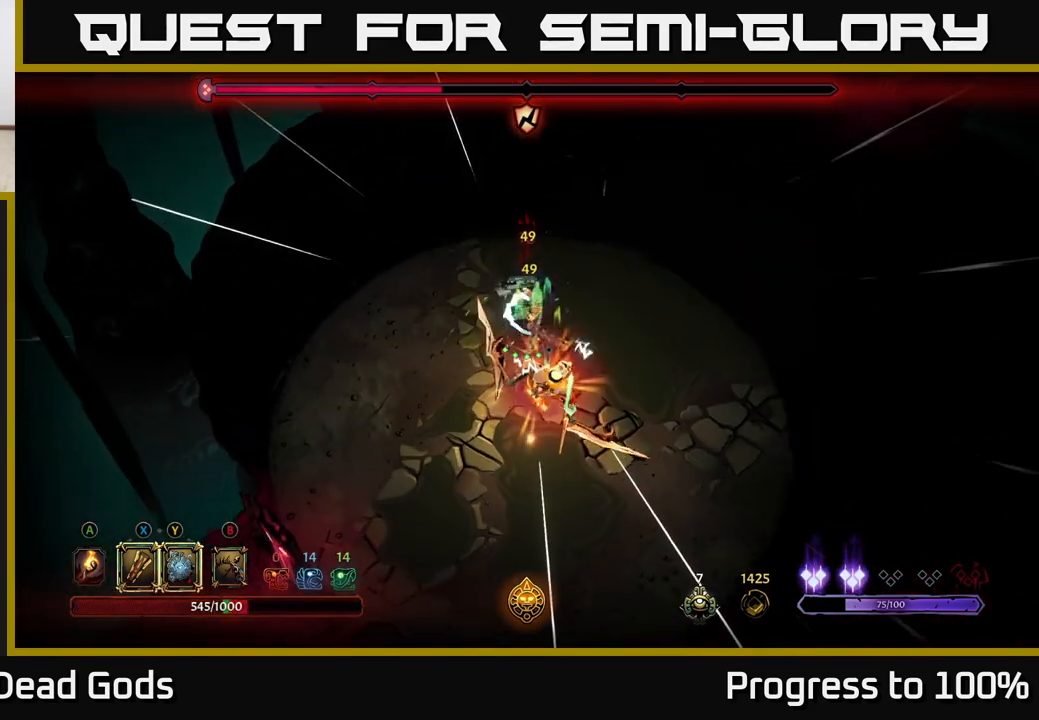
{"buttons": [], "left_stick": "up-right", "right_stick": "center", "events": [[17, "left_stick", "center"], [367, "left_stick", "up-right"]]}
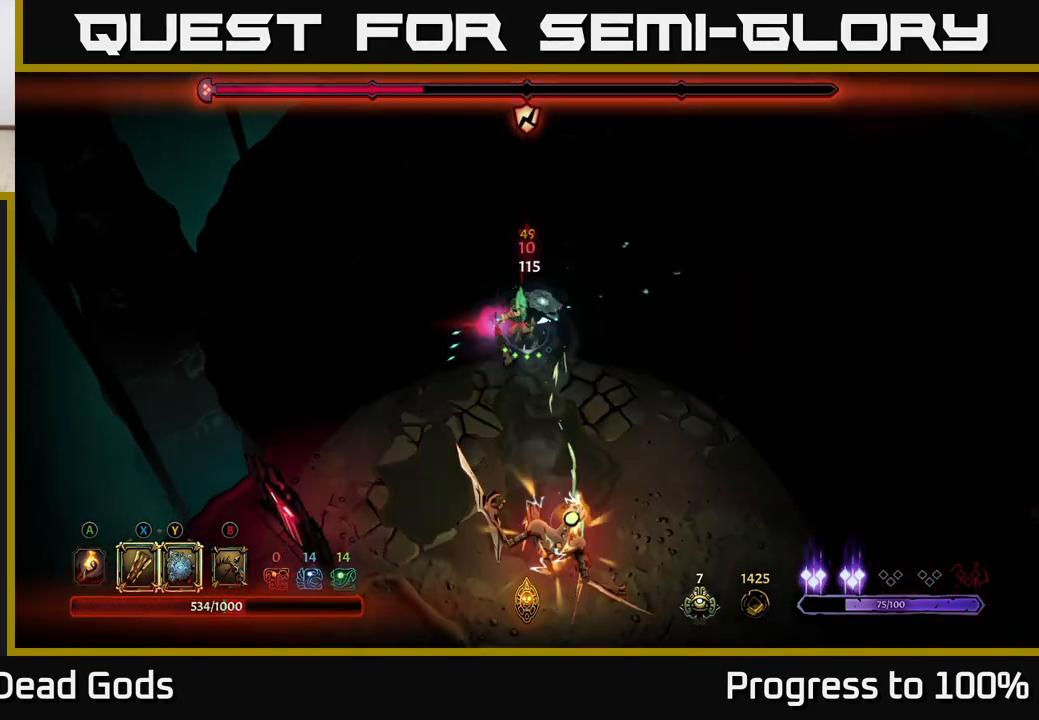
{"buttons": [], "left_stick": "up-right", "right_stick": "center", "events": []}
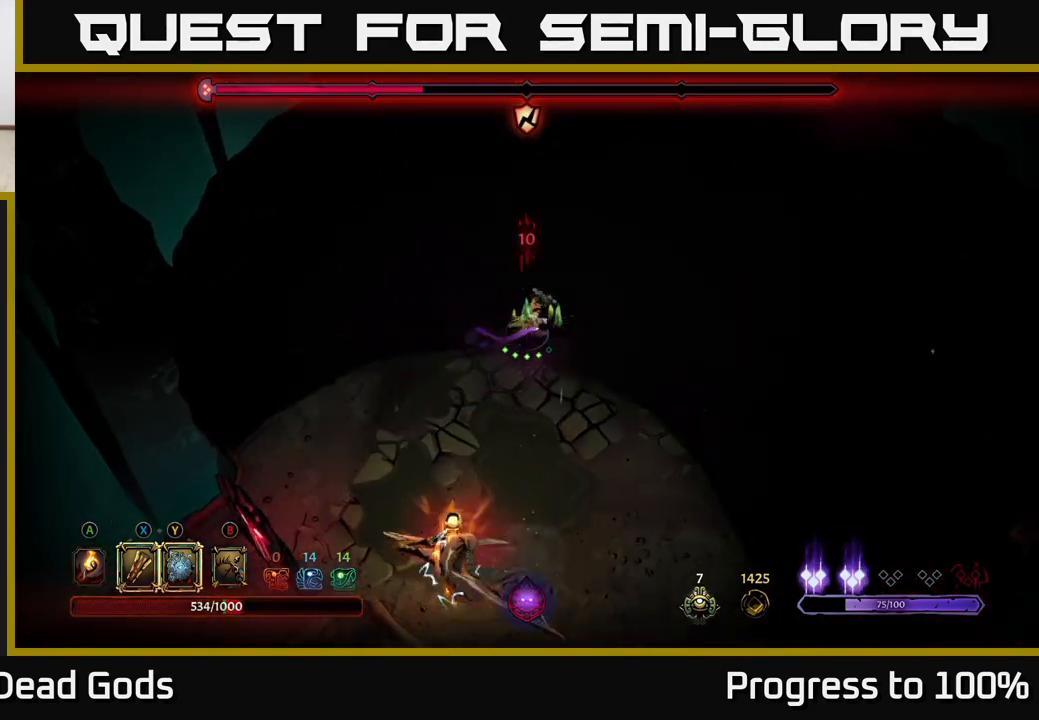
{"buttons": [], "left_stick": "right", "right_stick": "center", "events": [[450, "left_stick", "right"]]}
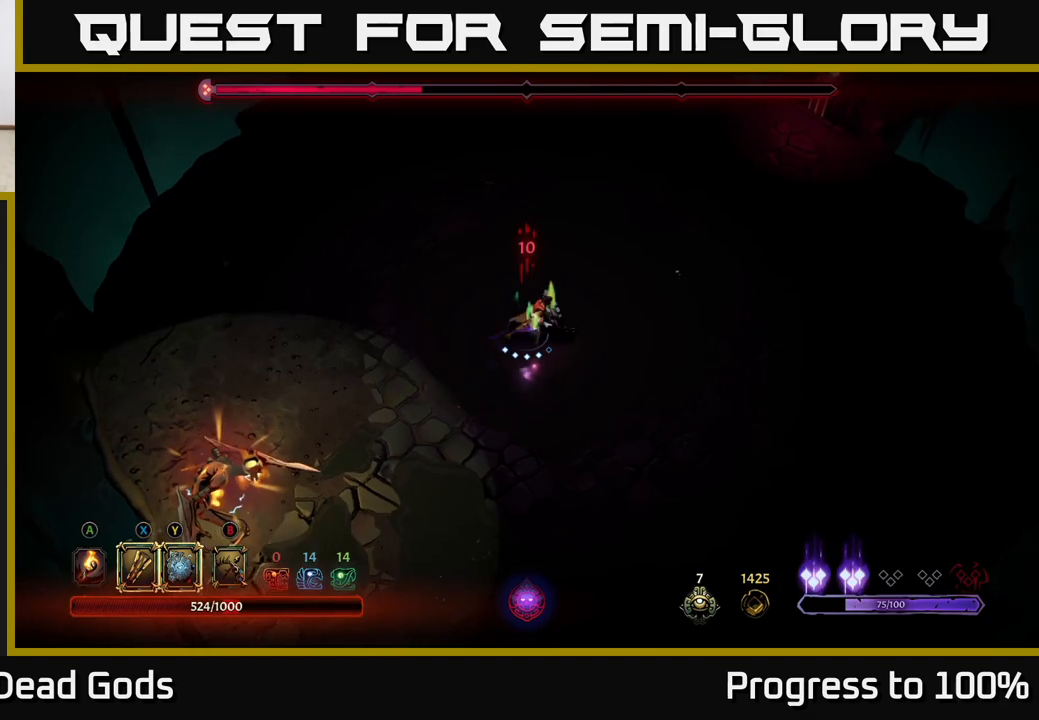
{"buttons": [], "left_stick": "right", "right_stick": "center", "events": []}
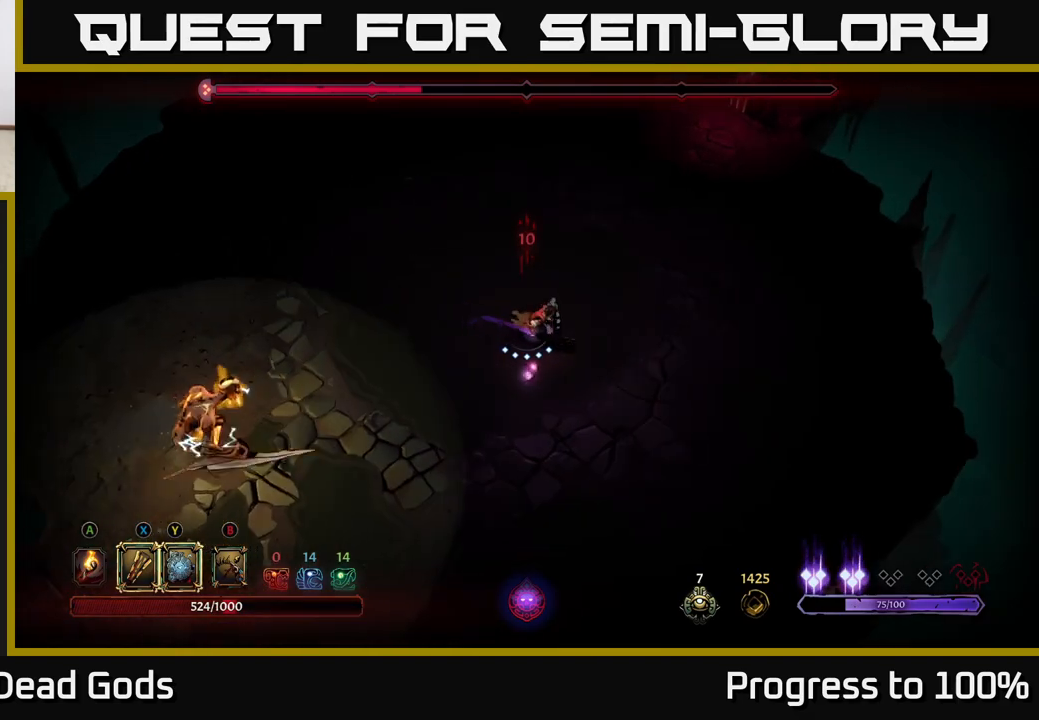
{"buttons": ["Y"], "left_stick": "left", "right_stick": "center", "events": [[283, "left_stick", "left"], [300, "Y", "down"]]}
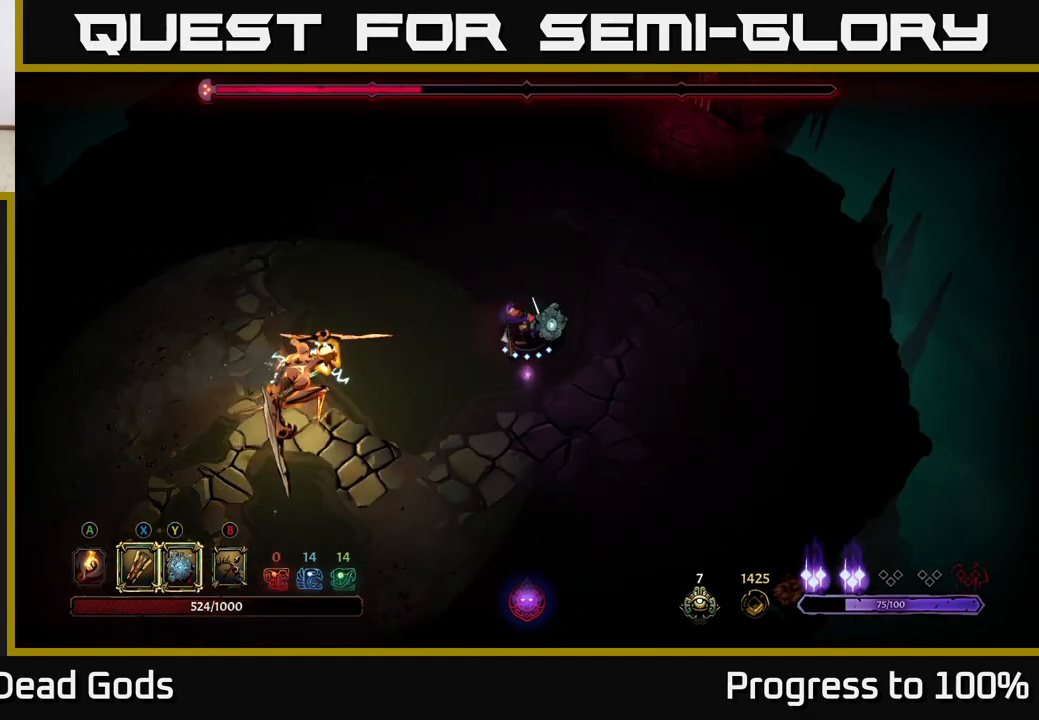
{"buttons": [], "left_stick": "left", "right_stick": "center", "events": [[117, "Y", "up"], [317, "X", "down"], [417, "X", "up"]]}
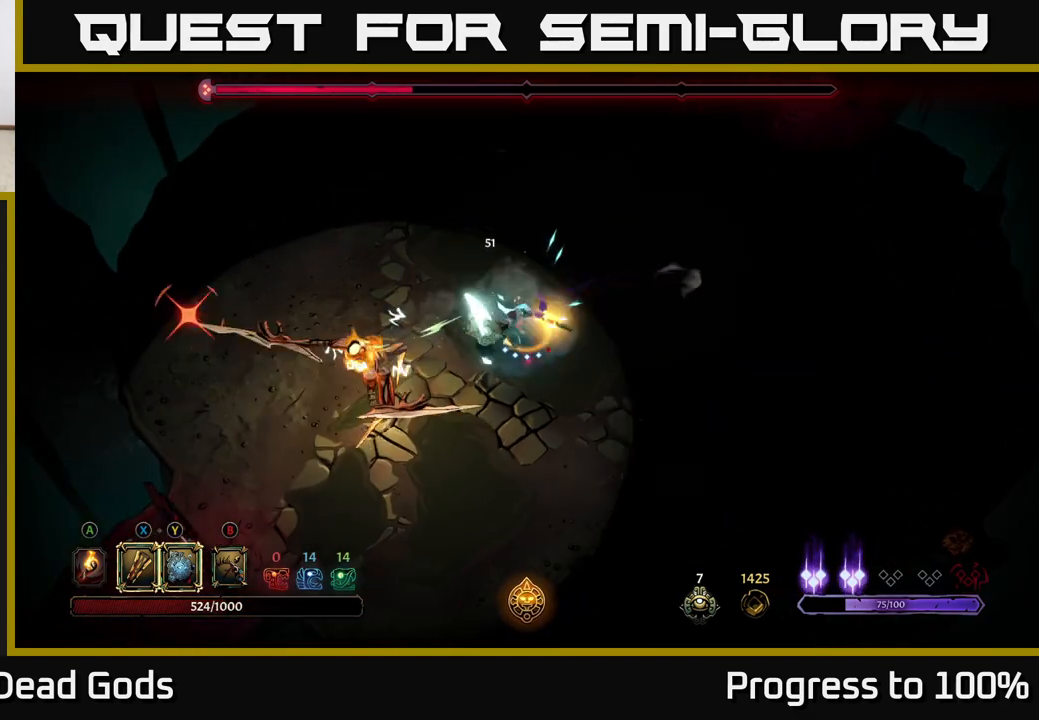
{"buttons": [], "left_stick": "up", "right_stick": "center", "events": [[283, "R2", "down"], [333, "left_stick", "up-right"], [417, "R2", "up"], [433, "left_stick", "up"]]}
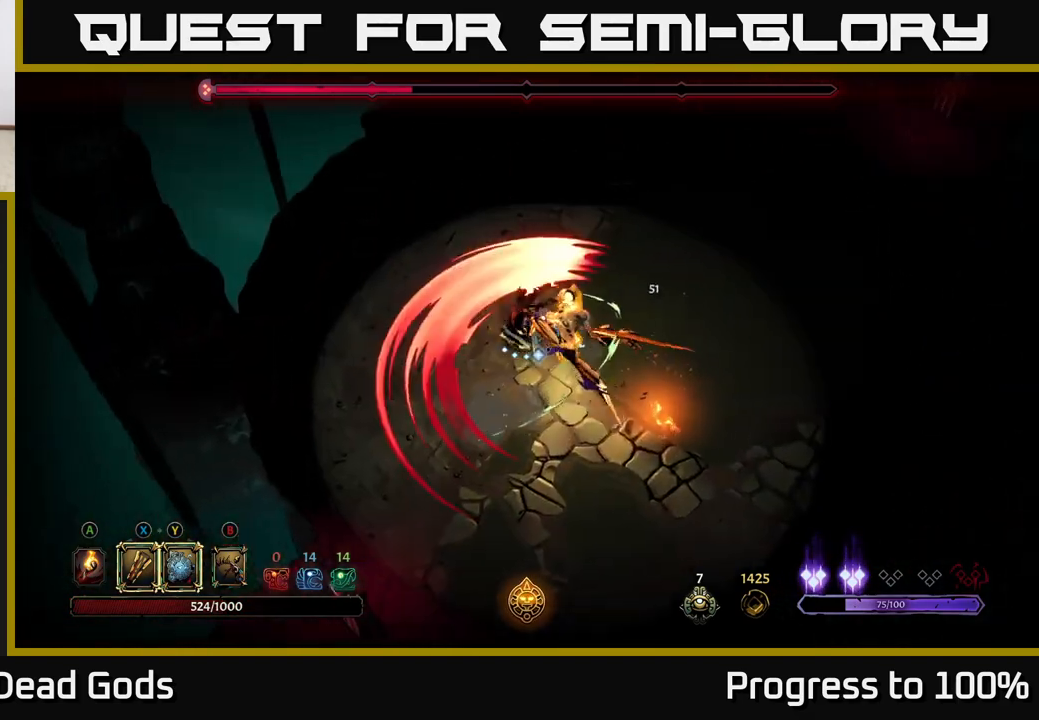
{"buttons": [], "left_stick": "up", "right_stick": "center", "events": []}
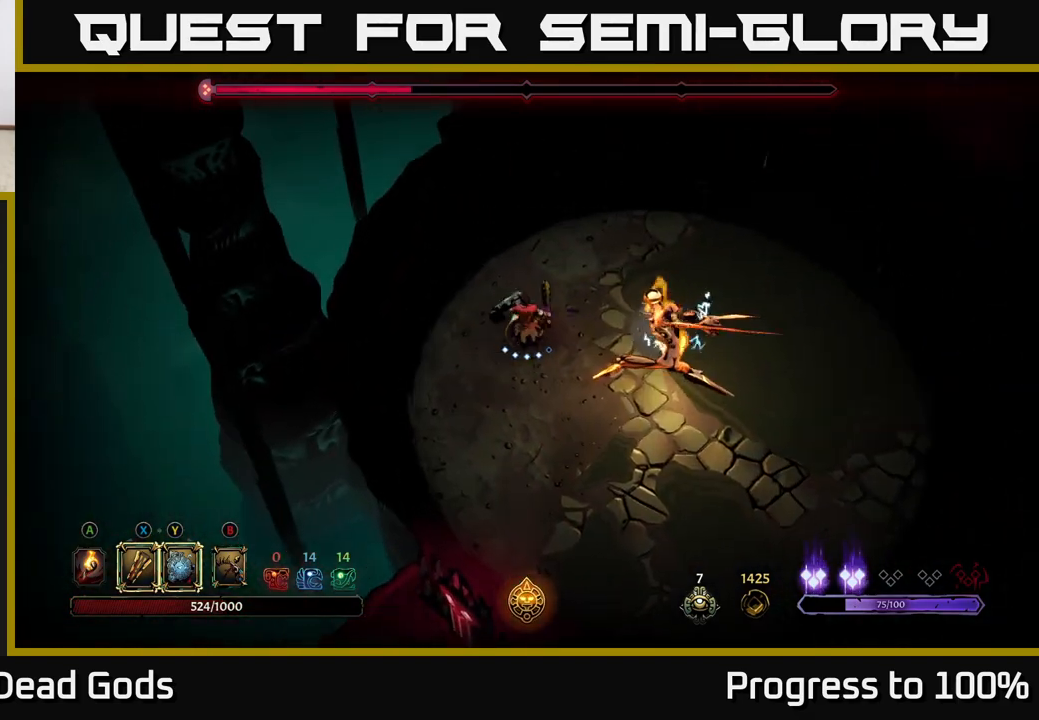
{"buttons": [], "left_stick": "down-right", "right_stick": "center", "events": [[100, "left_stick", "down-right"], [183, "L2", "down"], [333, "L2", "up"]]}